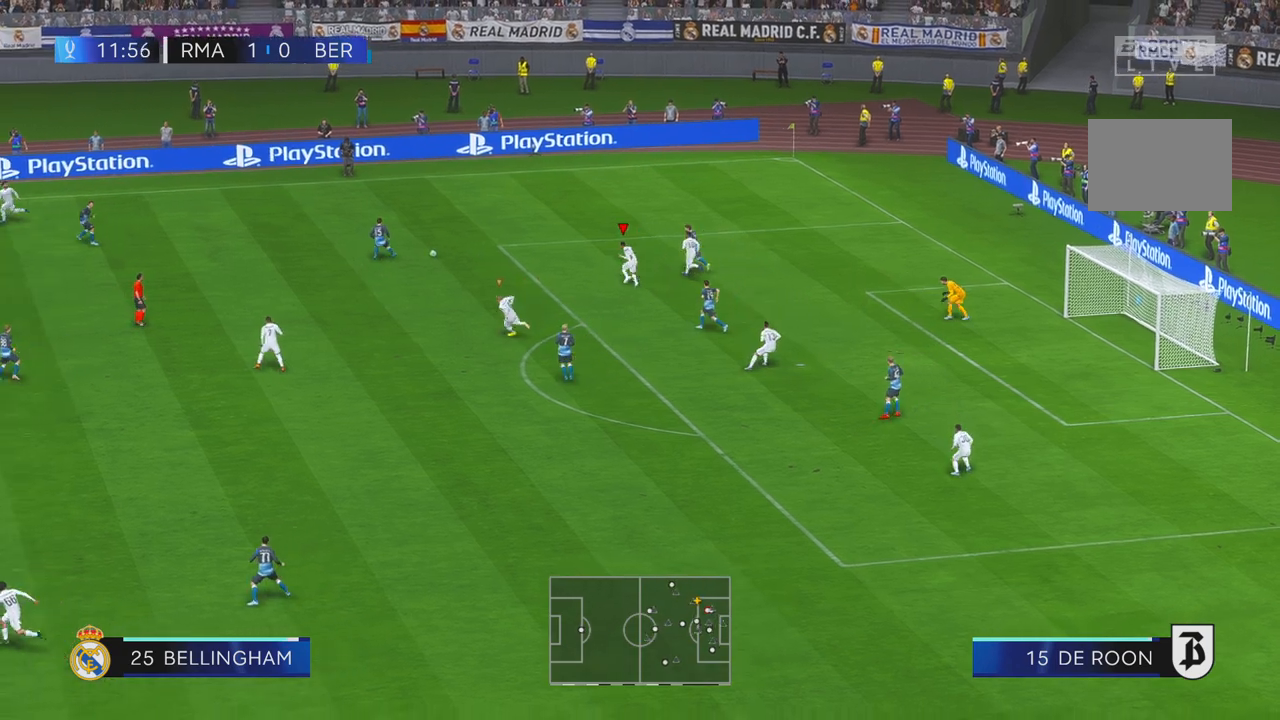
Gameplay with a controller (Xbox layout); each line is a JSON object with the inputs held at the frame after it (dt_ms = milliseconds from this image to that frame). "events" lists button and stick changes between this image and that frame as [ms after this image, input, new state], when the widget could be followed in between. Not read: L3 R3.
{"dt_ms": 500, "buttons": ["R2"], "left_stick": "left", "right_stick": "center", "events": []}
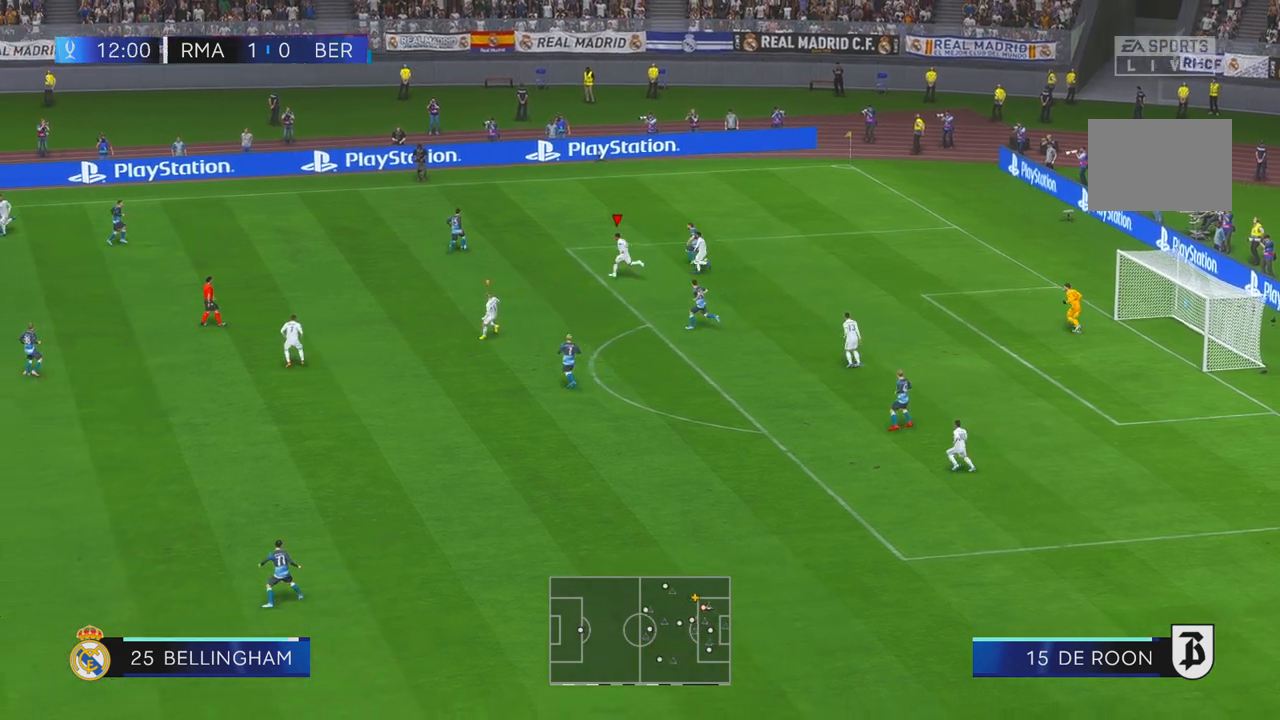
{"dt_ms": 500, "buttons": ["R2"], "left_stick": "left", "right_stick": "center", "events": []}
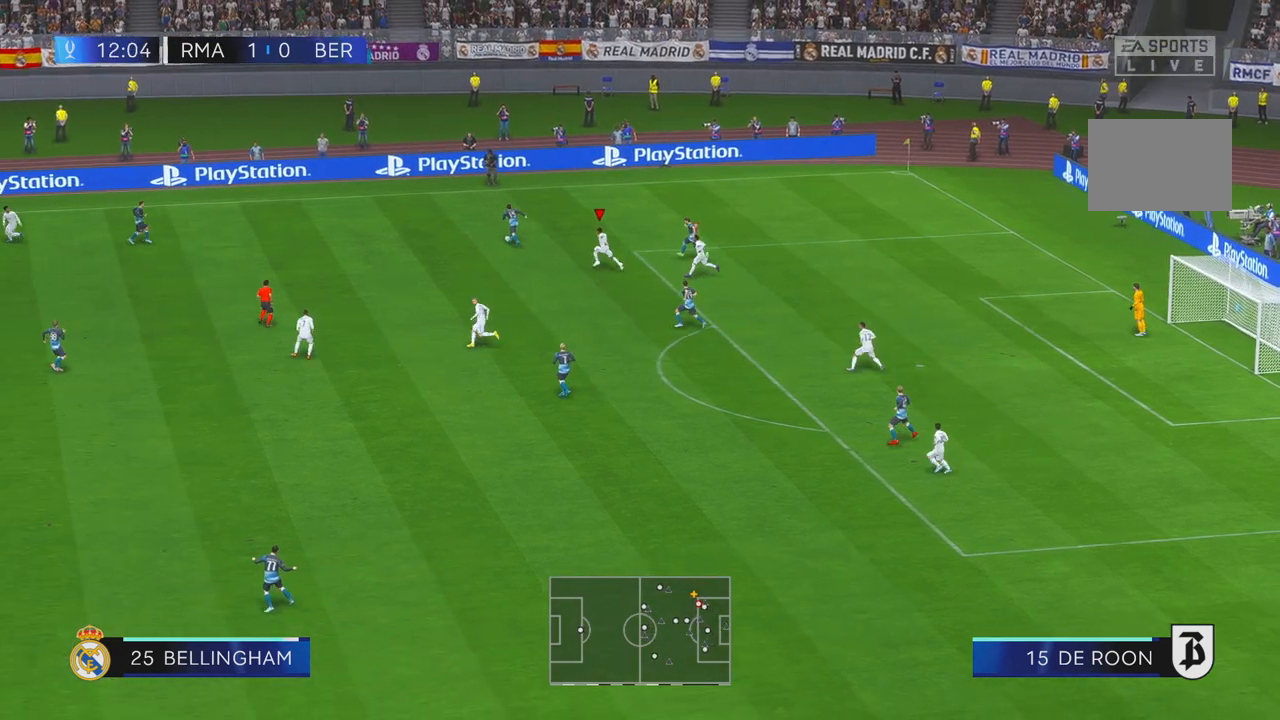
{"dt_ms": 500, "buttons": ["R2"], "left_stick": "up-left", "right_stick": "center", "events": [[417, "left_stick", "up-left"]]}
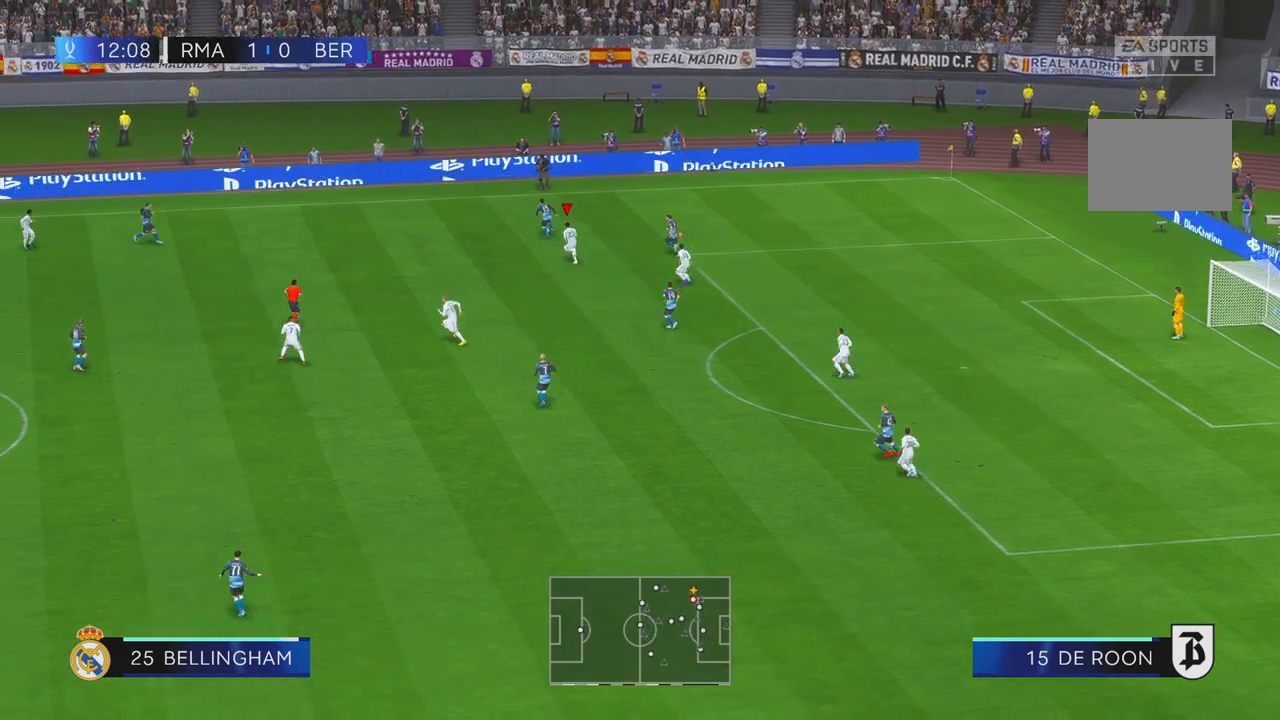
{"dt_ms": 500, "buttons": ["R2"], "left_stick": "left", "right_stick": "center", "events": [[450, "left_stick", "left"]]}
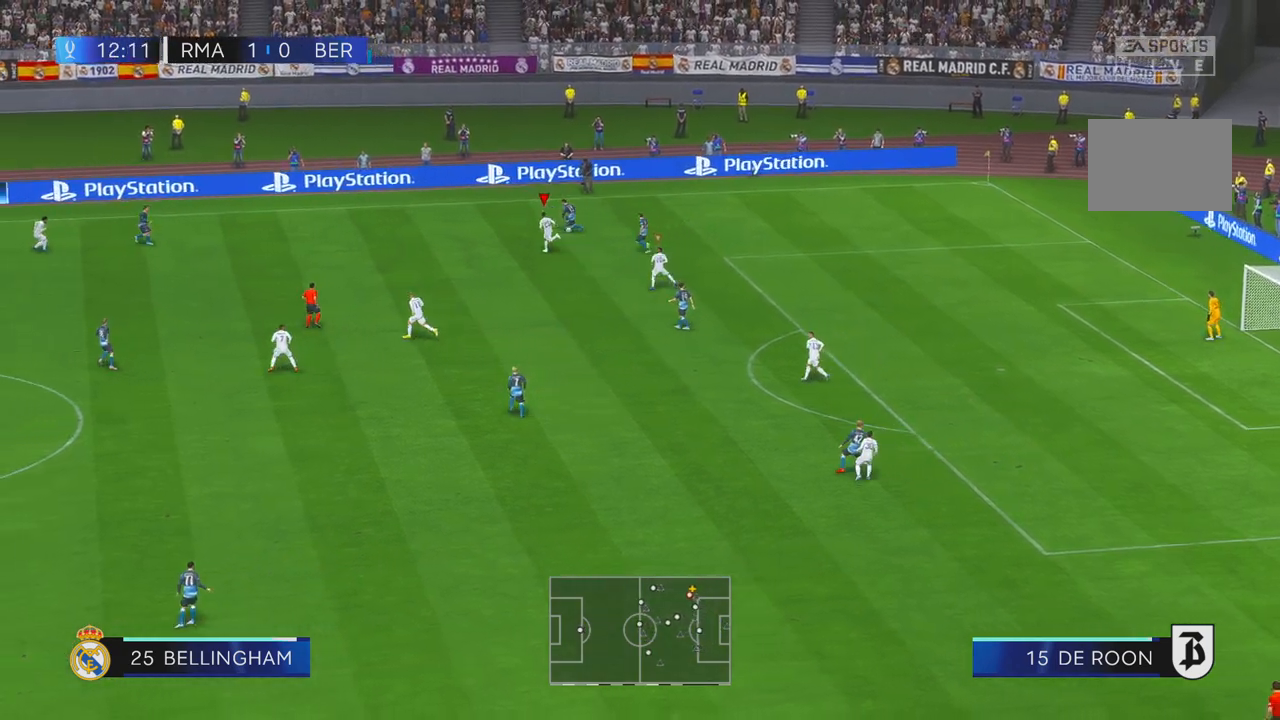
{"dt_ms": 500, "buttons": ["R2"], "left_stick": "center", "right_stick": "center", "events": [[350, "left_stick", "center"]]}
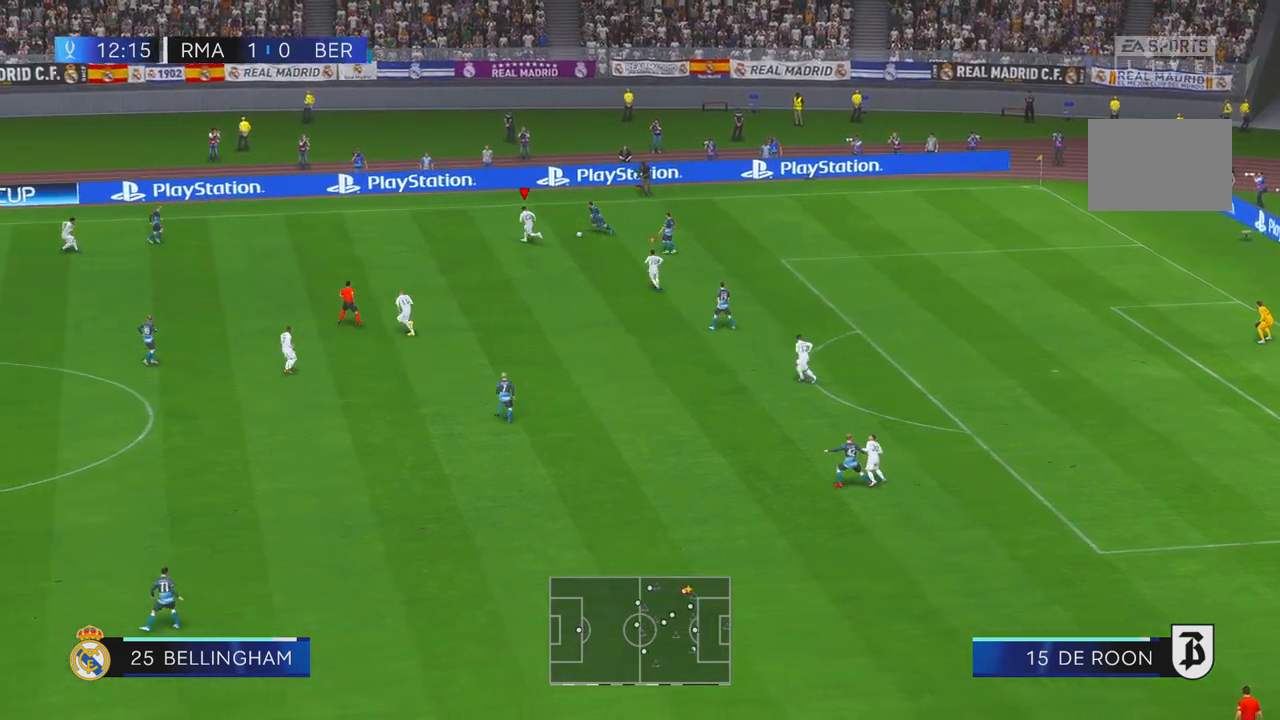
{"dt_ms": 500, "buttons": ["R2"], "left_stick": "center", "right_stick": "center", "events": [[217, "left_stick", "down"], [450, "left_stick", "center"]]}
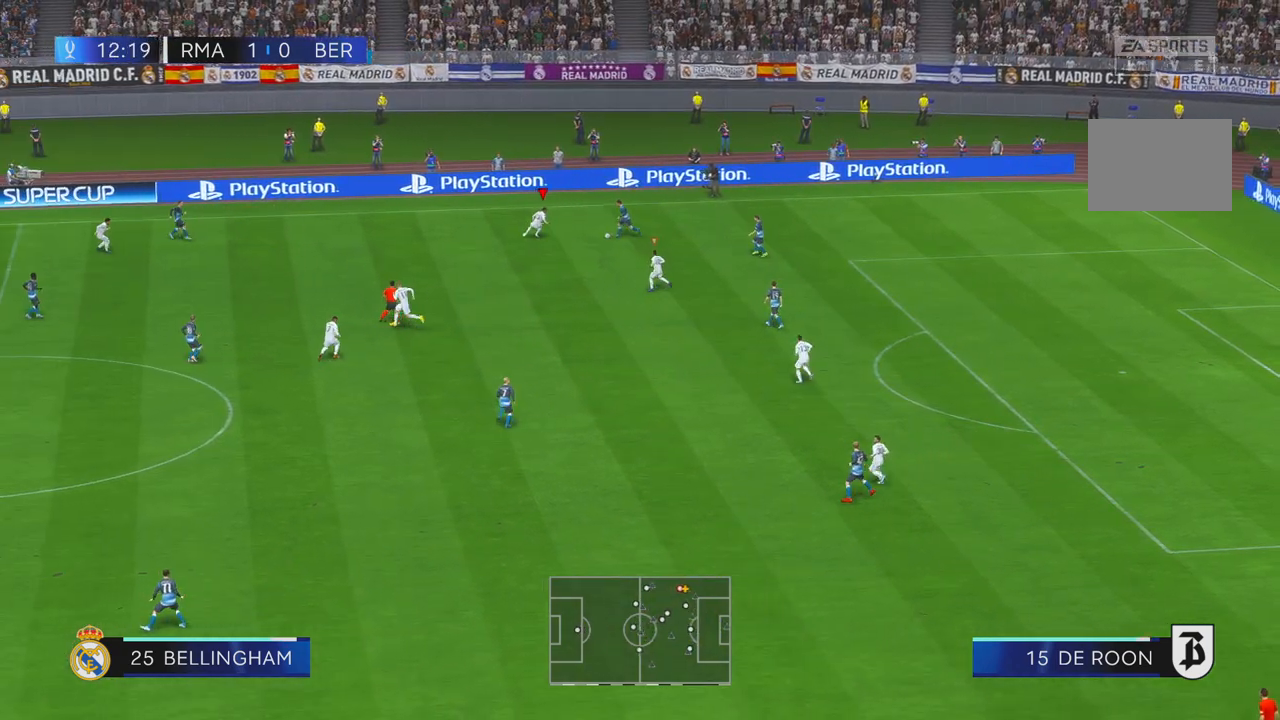
{"dt_ms": 1000, "buttons": ["R2"], "left_stick": "down", "right_stick": "center", "events": [[233, "B", "down"], [367, "B", "up"], [500, "left_stick", "down"]]}
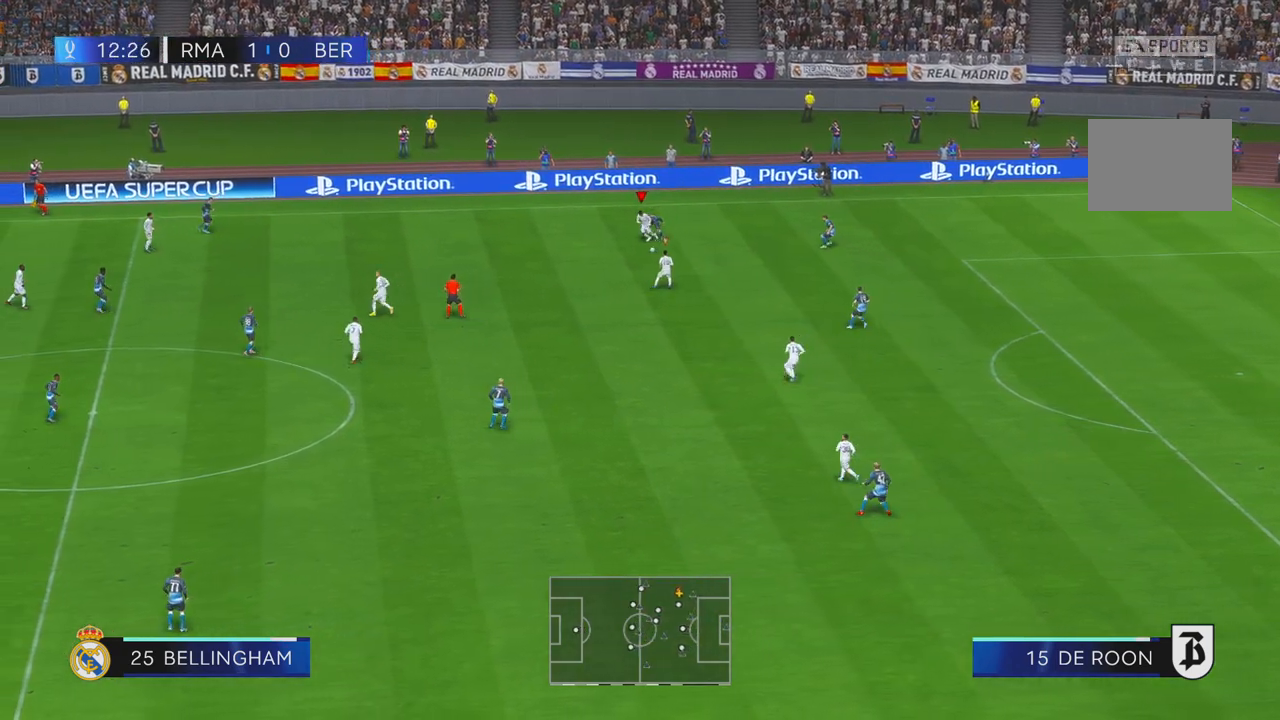
{"dt_ms": 1000, "buttons": ["R2"], "left_stick": "down", "right_stick": "center", "events": [[367, "A", "down"], [367, "L1", "down"], [550, "L1", "up"], [583, "A", "up"]]}
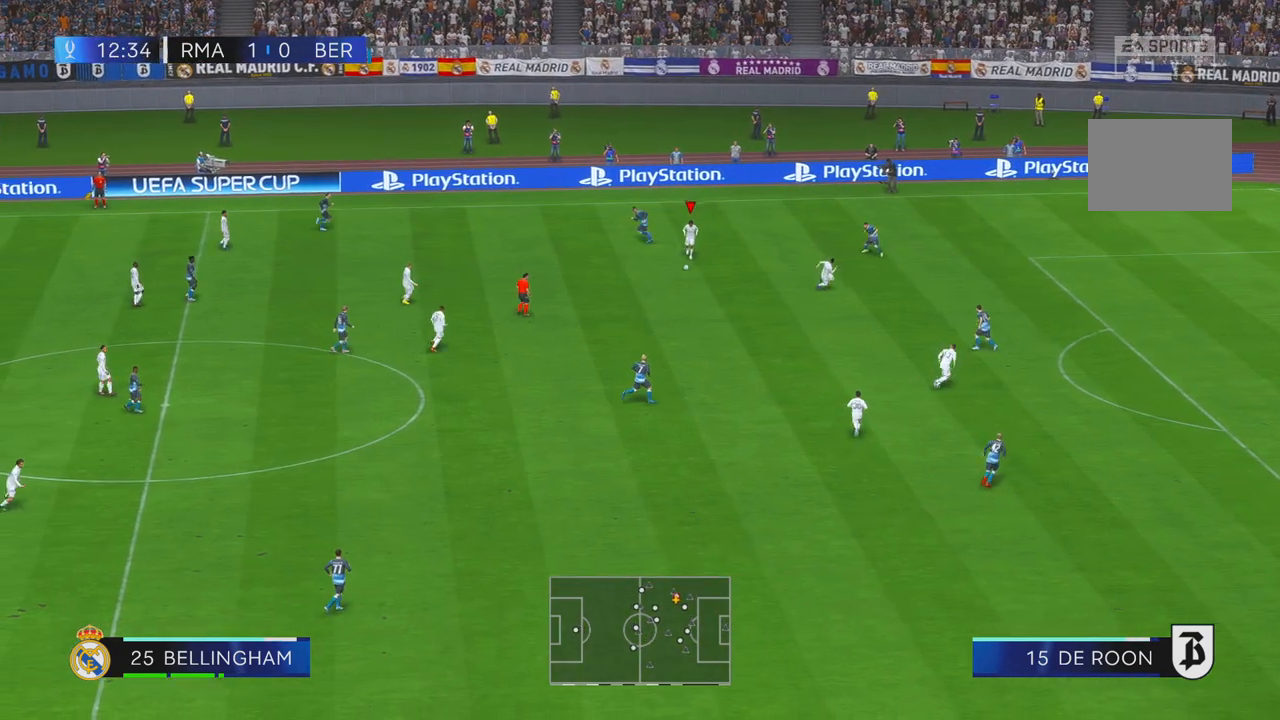
{"dt_ms": 500, "buttons": ["R2"], "left_stick": "down", "right_stick": "center", "events": []}
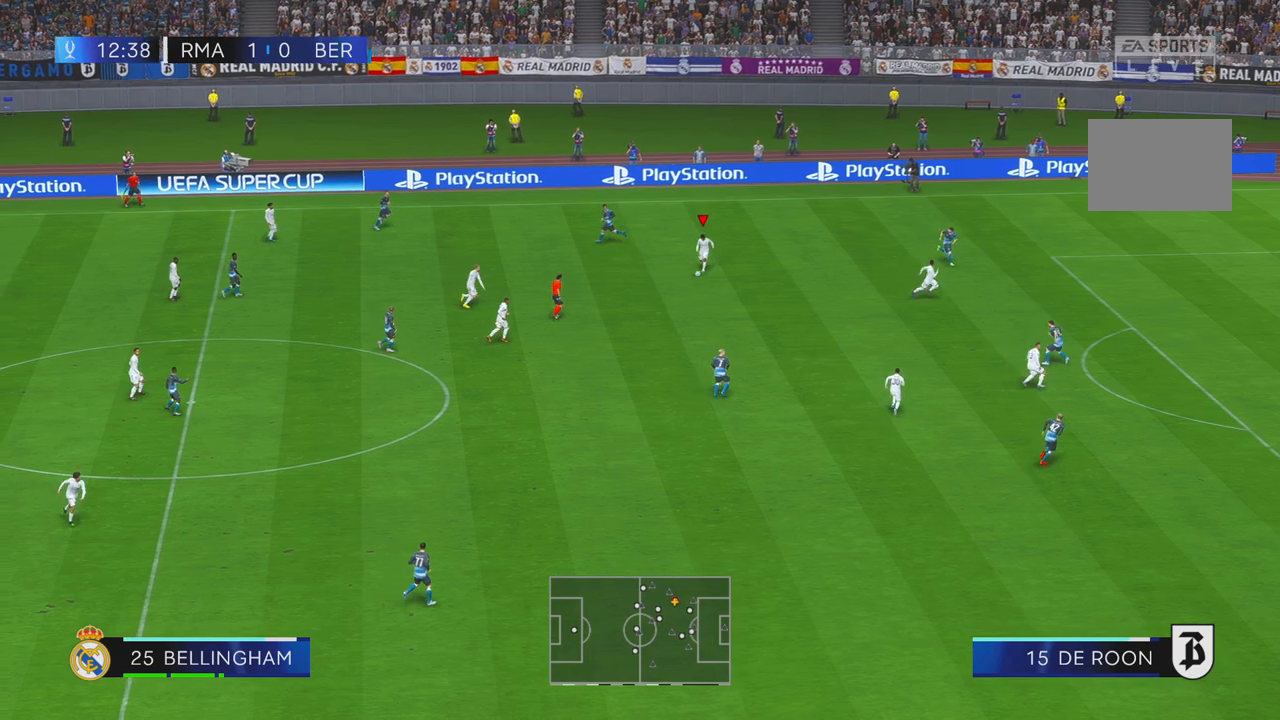
{"dt_ms": 500, "buttons": ["R2"], "left_stick": "down", "right_stick": "center", "events": []}
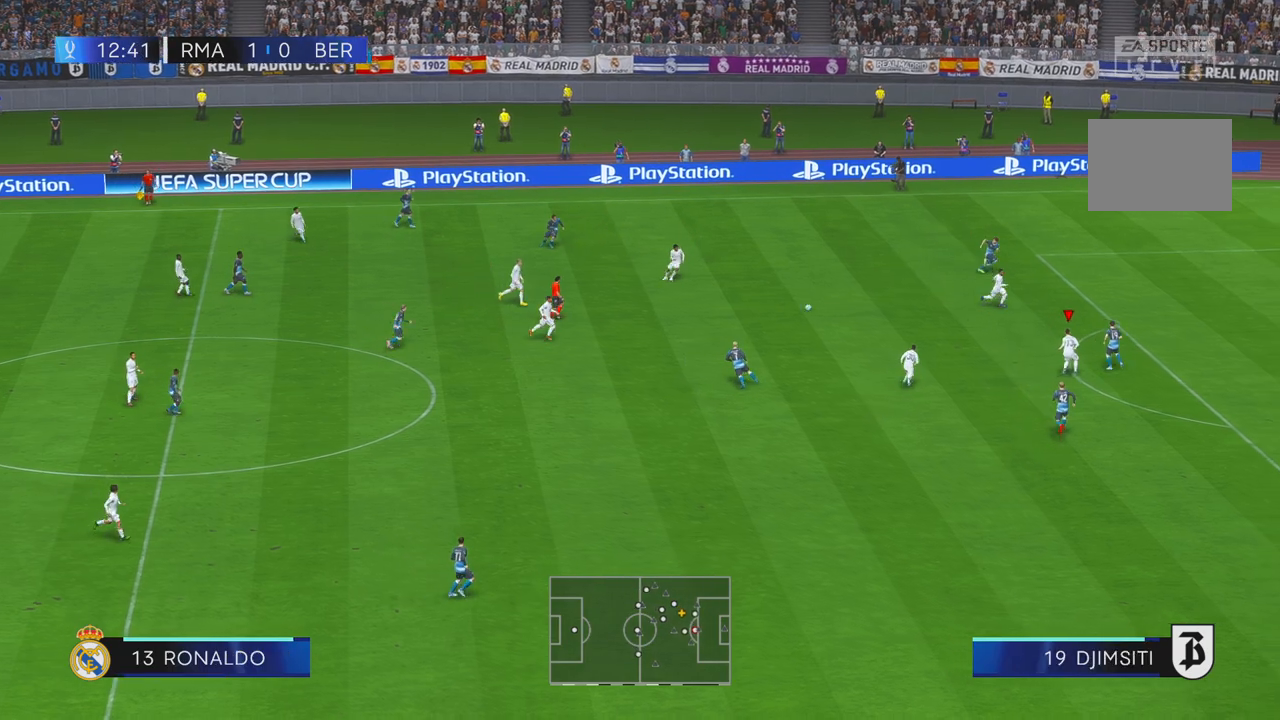
{"dt_ms": 500, "buttons": ["R2"], "left_stick": "down", "right_stick": "center", "events": []}
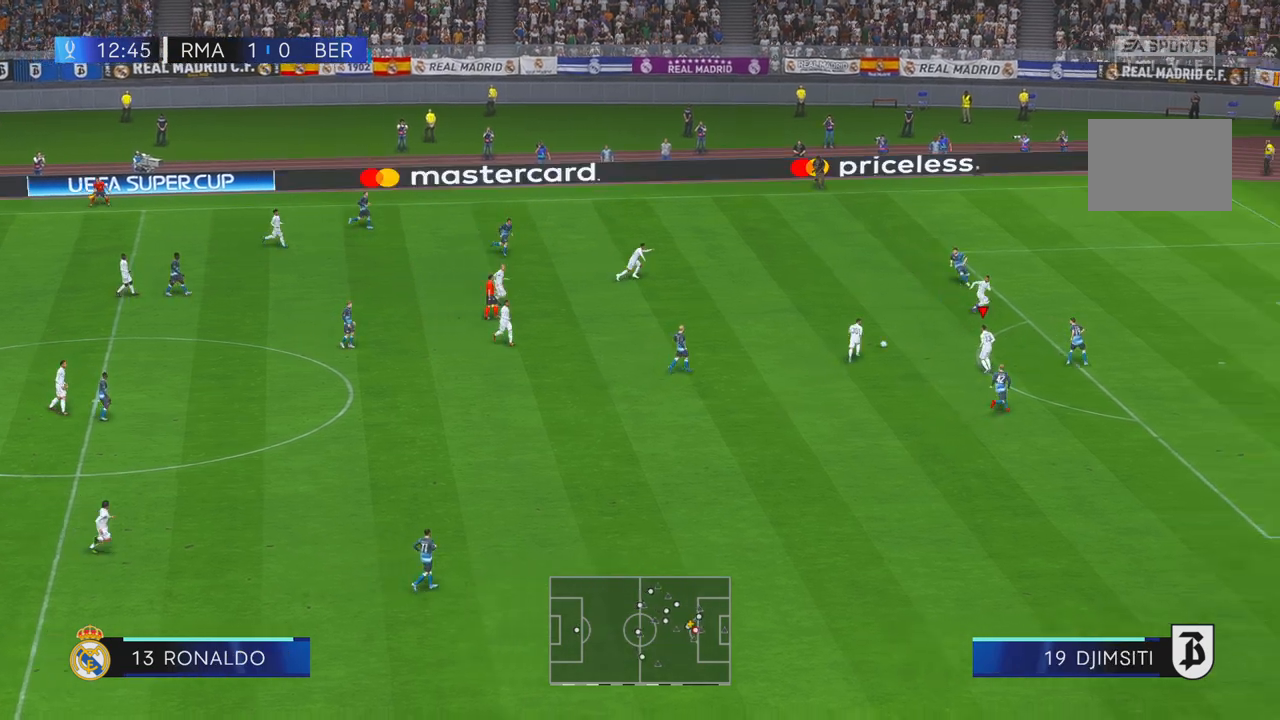
{"dt_ms": 500, "buttons": ["R2"], "left_stick": "up", "right_stick": "center", "events": [[100, "left_stick", "center"], [367, "left_stick", "up"]]}
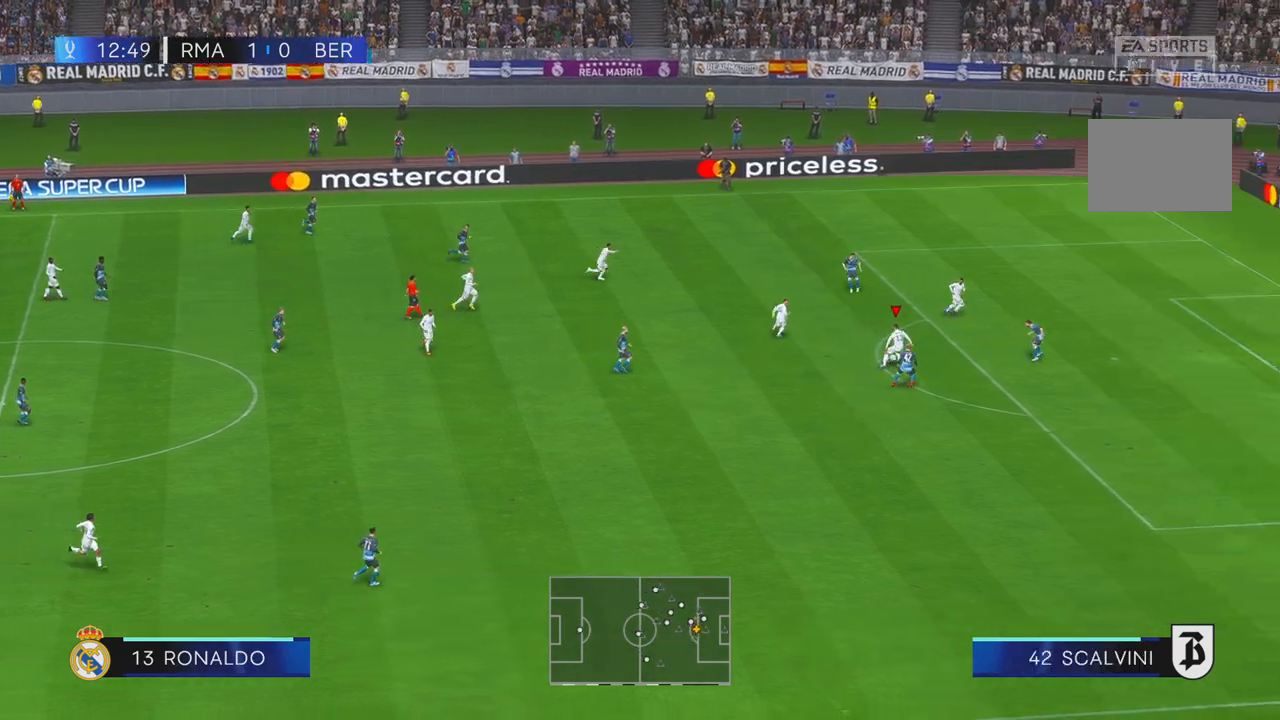
{"dt_ms": 500, "buttons": ["R2"], "left_stick": "up", "right_stick": "center", "events": []}
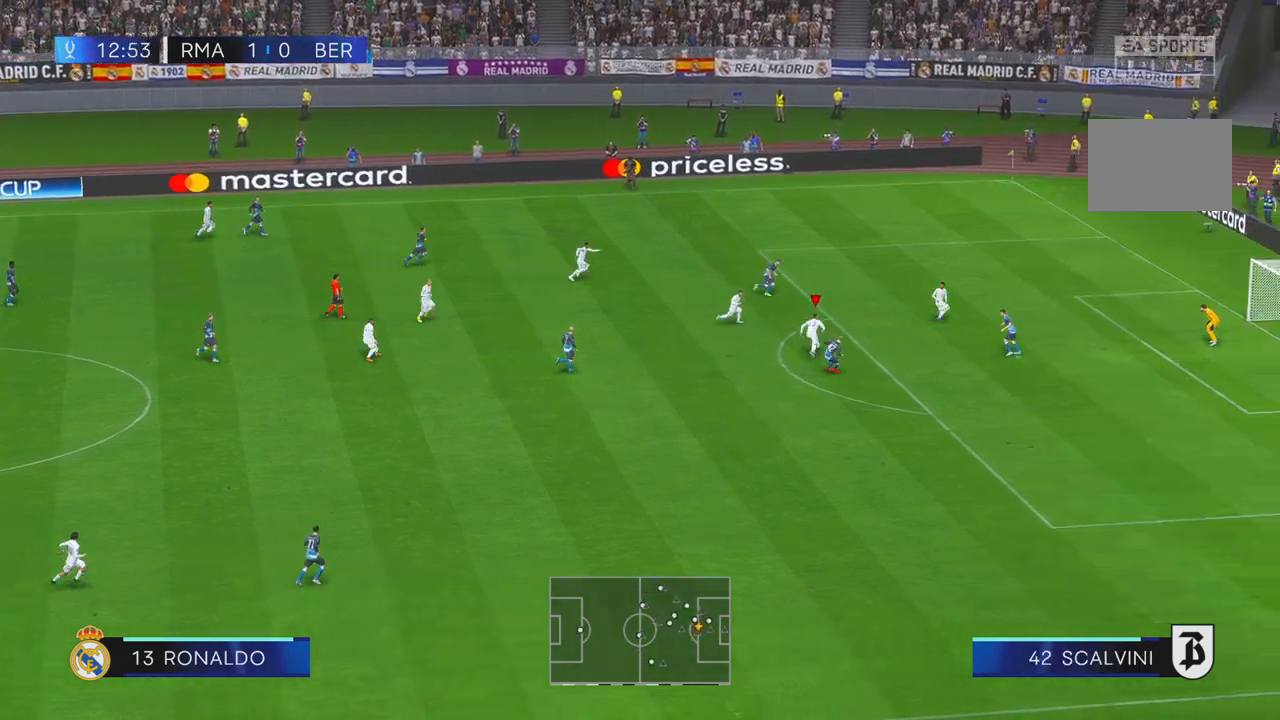
{"dt_ms": 500, "buttons": ["R2"], "left_stick": "down", "right_stick": "center", "events": [[367, "left_stick", "center"], [467, "left_stick", "down"]]}